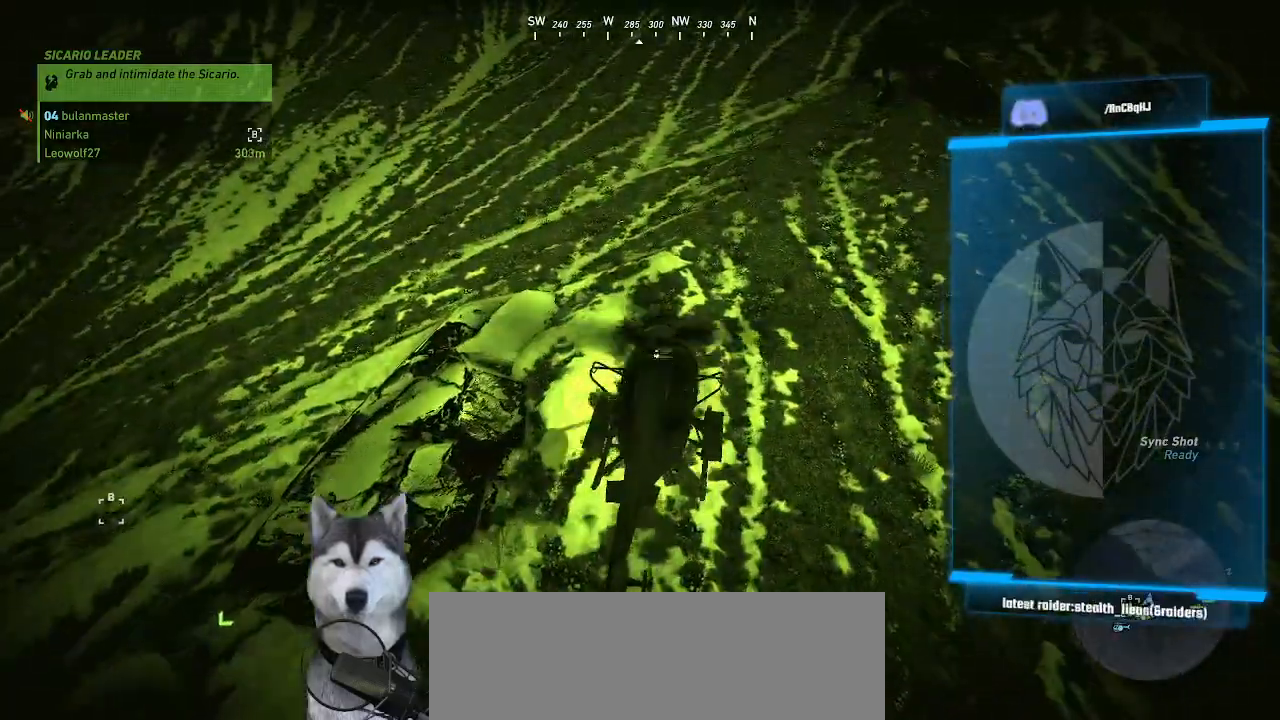
Gameplay with keyboard and mouse; each line is a JSON object with the keys and mouse buttons held at the frame after it. "events" lists presses ("down") and releases ("up") of ".", "/", "0", "1", "2", "3", "4", "5", "6", "7", "8", "9", "a", "alt_l", "alt_r", "b", "backslash", "backspace", "c", "caps_lock", "comma", "ctrl_l", "ctrl_r", "d", "e", "equals", "f", "g", "h", "i", "j", "k", "l", "lbracket", "m", "minus", "n", "o", "p", "q", "quote", "r", "rbracket", "return", "s", "semicolon", "shift_l", "shift_r", "space", "t", "tab", "tilde", "u", "v", "w", "x", "y", "z", "mouse_left", "mouse_wheel" and "mouse_right" between this image and that frame as [ms after this image, input, new state], when the widget could be followed in between. "mouse_left", "mouse_wheel", "mouse_right" = the "left", "wheel", "right" buttons of the "mouse" list. No other keys are recorded. "wheel" means that the mouse wheel is clicked or scrolled. "mouse_move" is the direction in which the mouse moves at that frame (one of eight, or "still"), when it could be read.
{"keys": [], "mouse": [], "mouse_move": "still"}
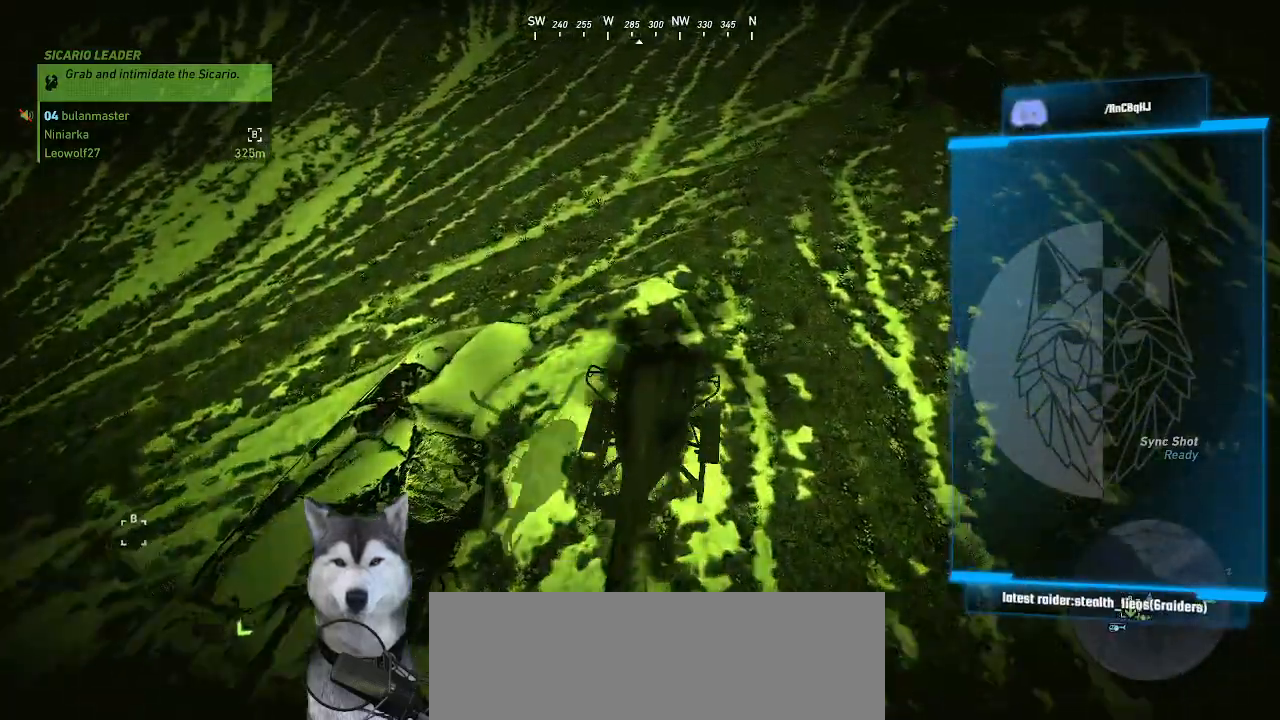
{"keys": [], "mouse": [], "mouse_move": "still"}
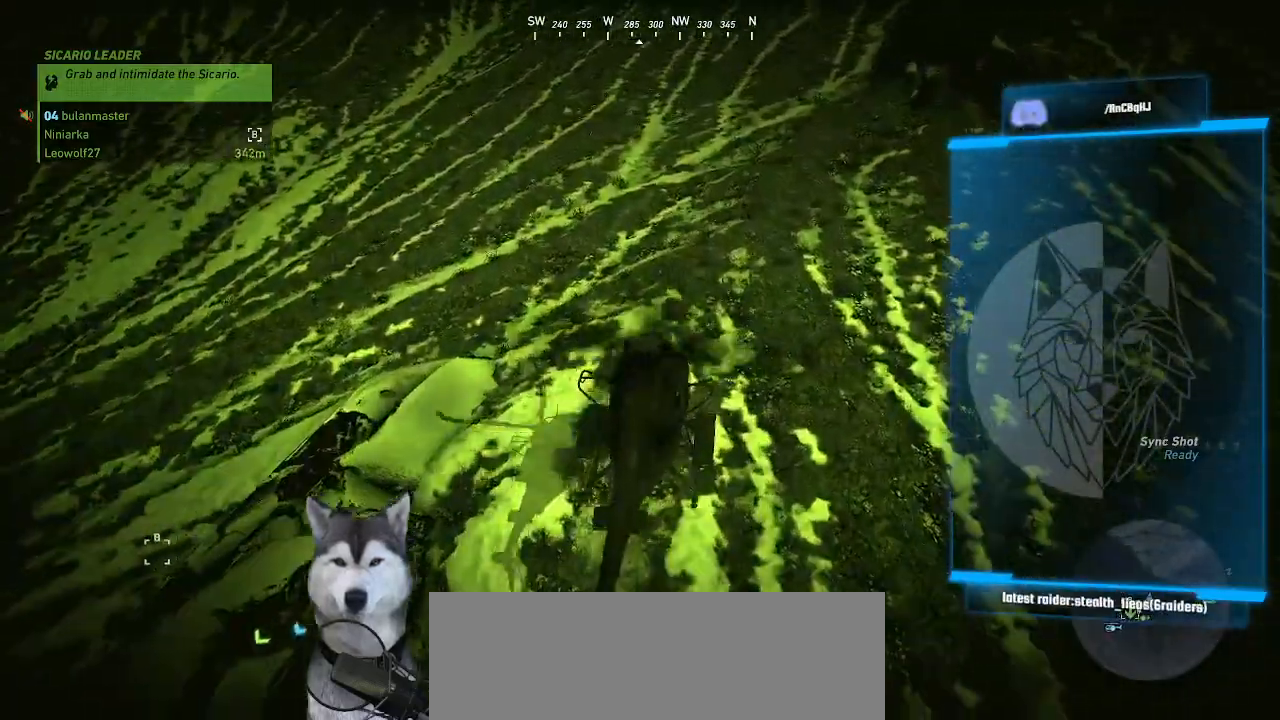
{"keys": [], "mouse": []}
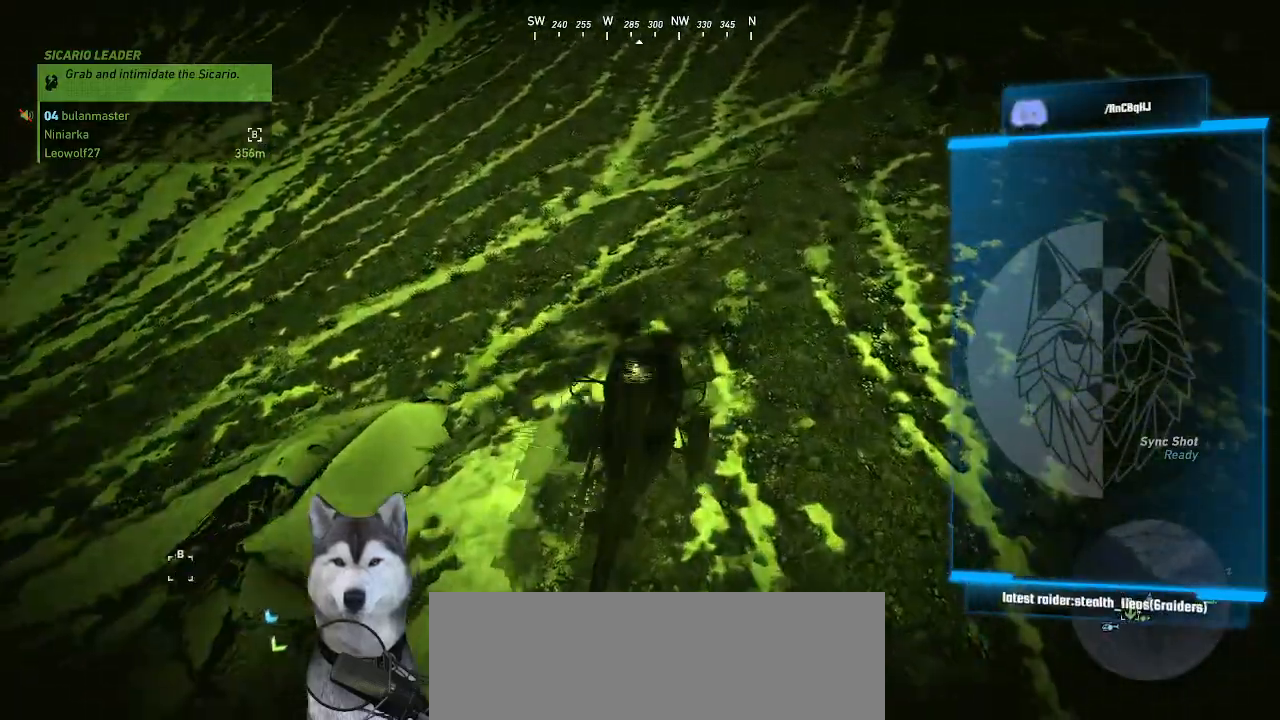
{"keys": [], "mouse": [], "mouse_move": "still"}
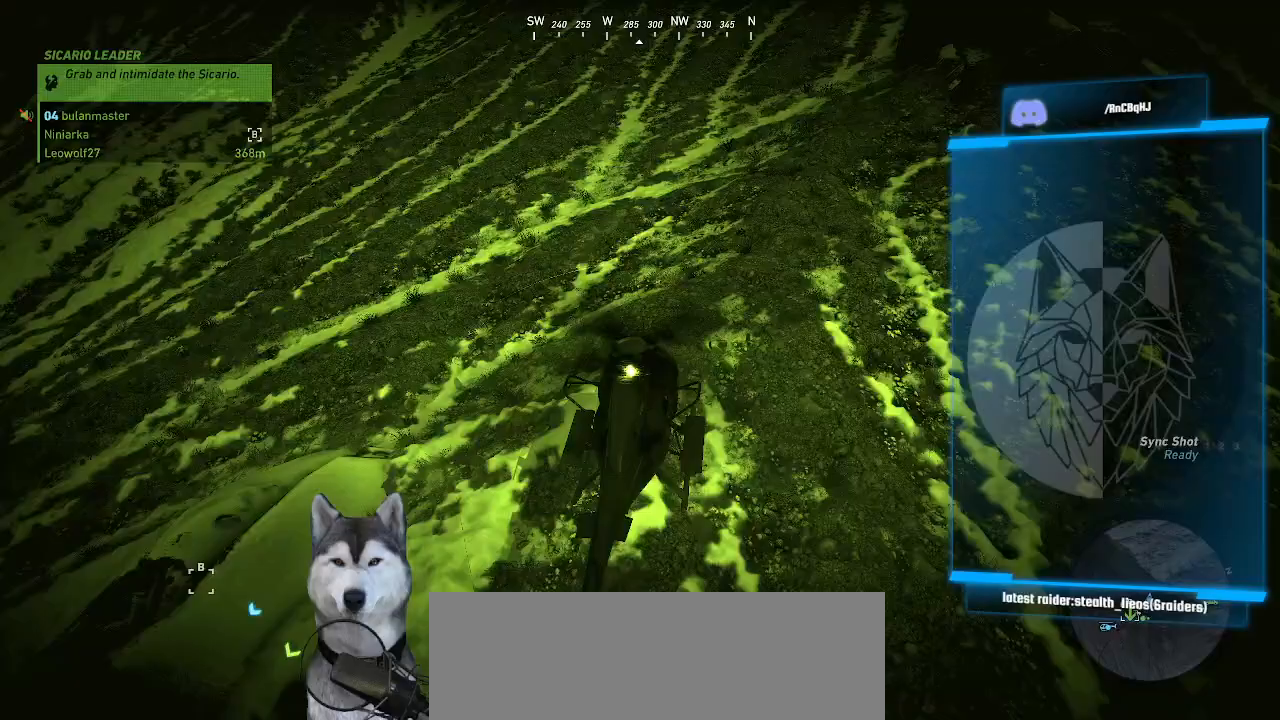
{"keys": ["d"], "mouse": [], "mouse_move": "still"}
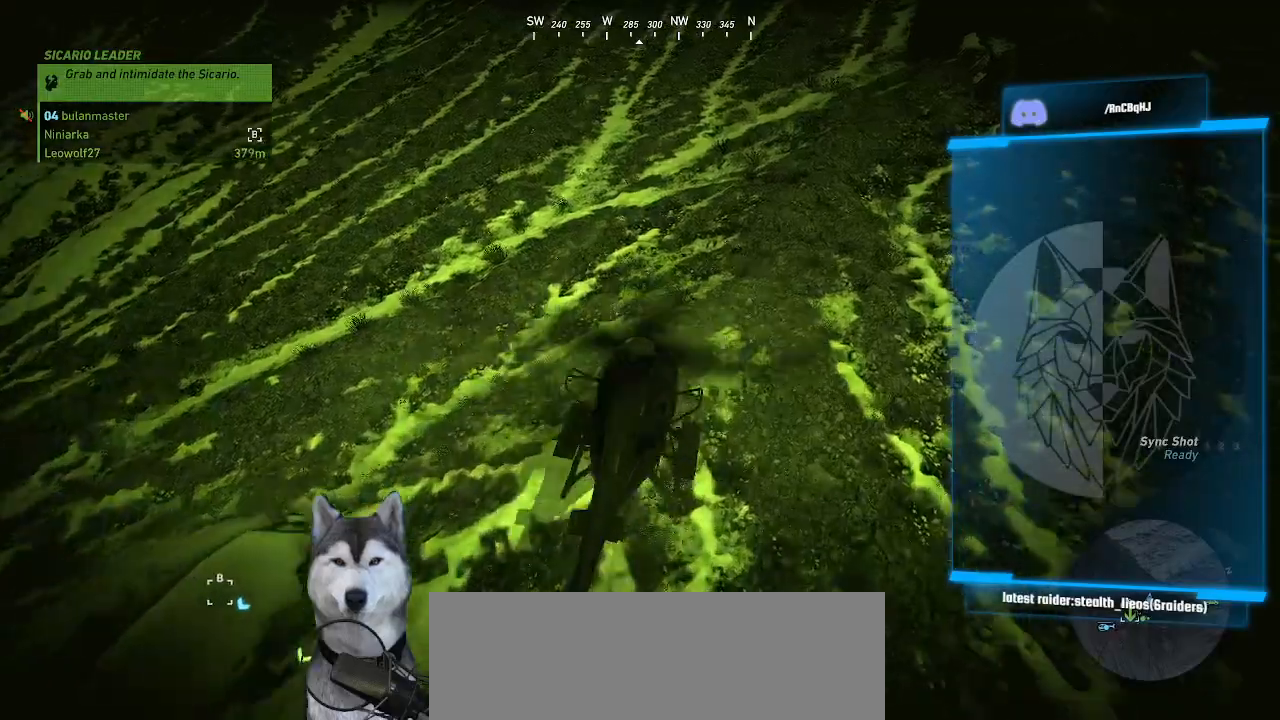
{"keys": ["ctrl_l", "d"], "mouse": [], "mouse_move": "still", "events": [[67, "ctrl_l", "down"]]}
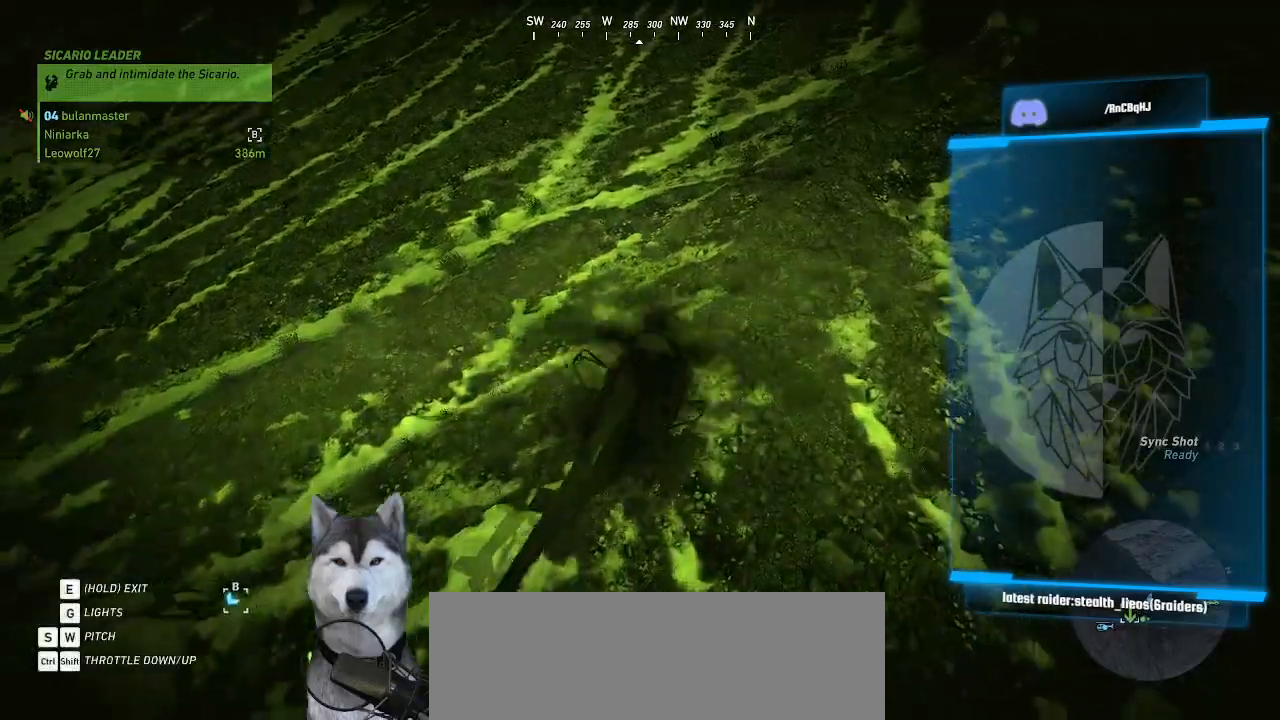
{"keys": ["ctrl_l"], "mouse": [], "mouse_move": "still", "events": [[34, "d", "up"]]}
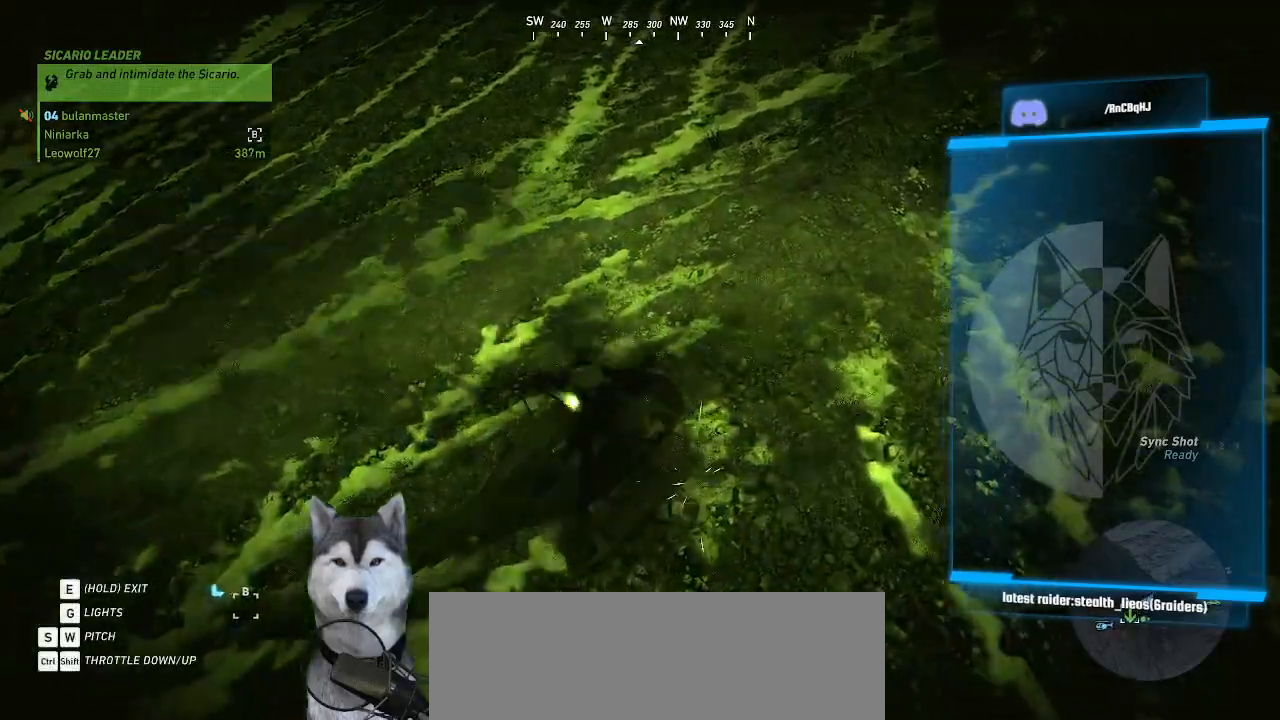
{"keys": ["ctrl_l"], "mouse": [], "mouse_move": "still"}
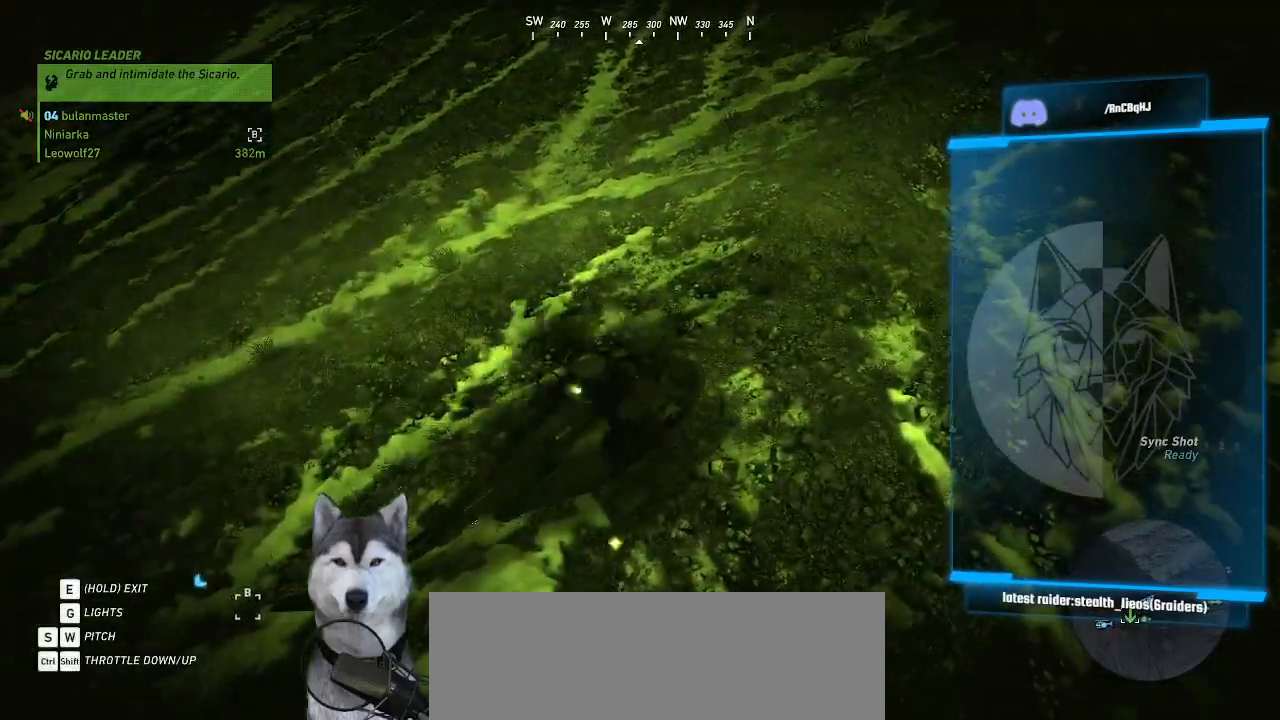
{"keys": ["e"], "mouse": [], "mouse_move": "still", "events": [[100, "e", "down"], [500, "ctrl_l", "up"]]}
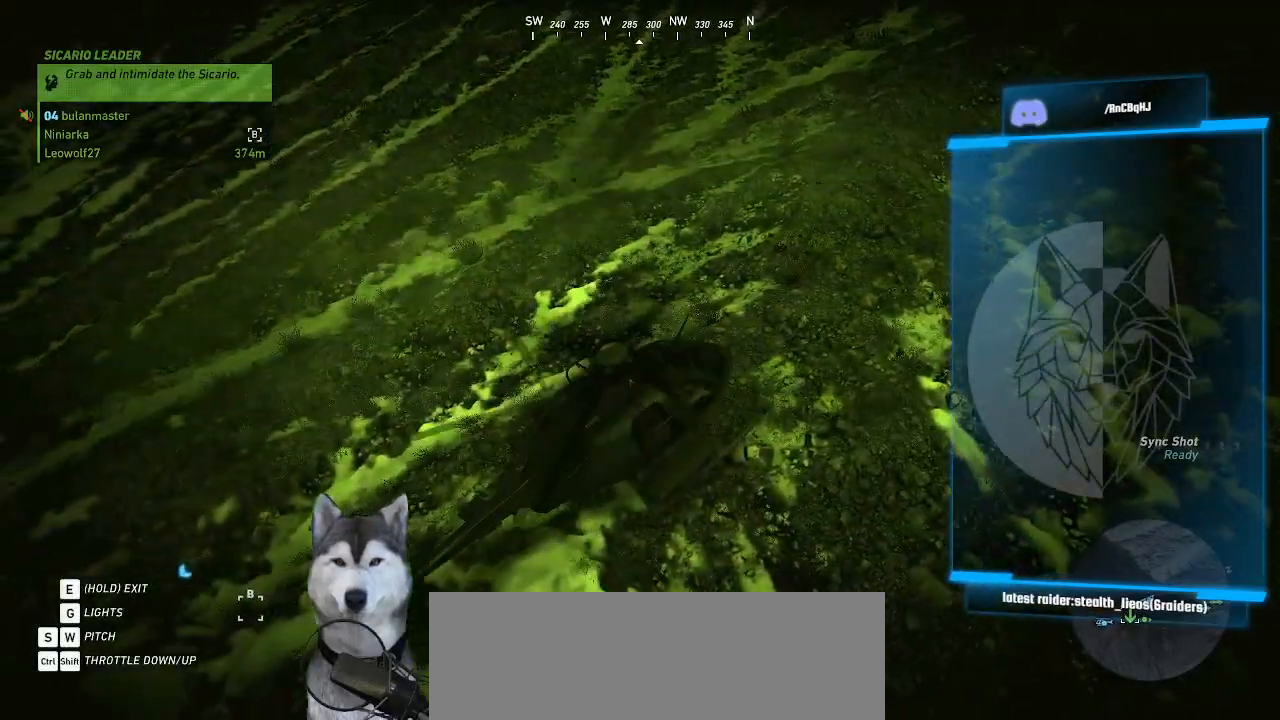
{"keys": ["e"], "mouse": [], "mouse_move": "still"}
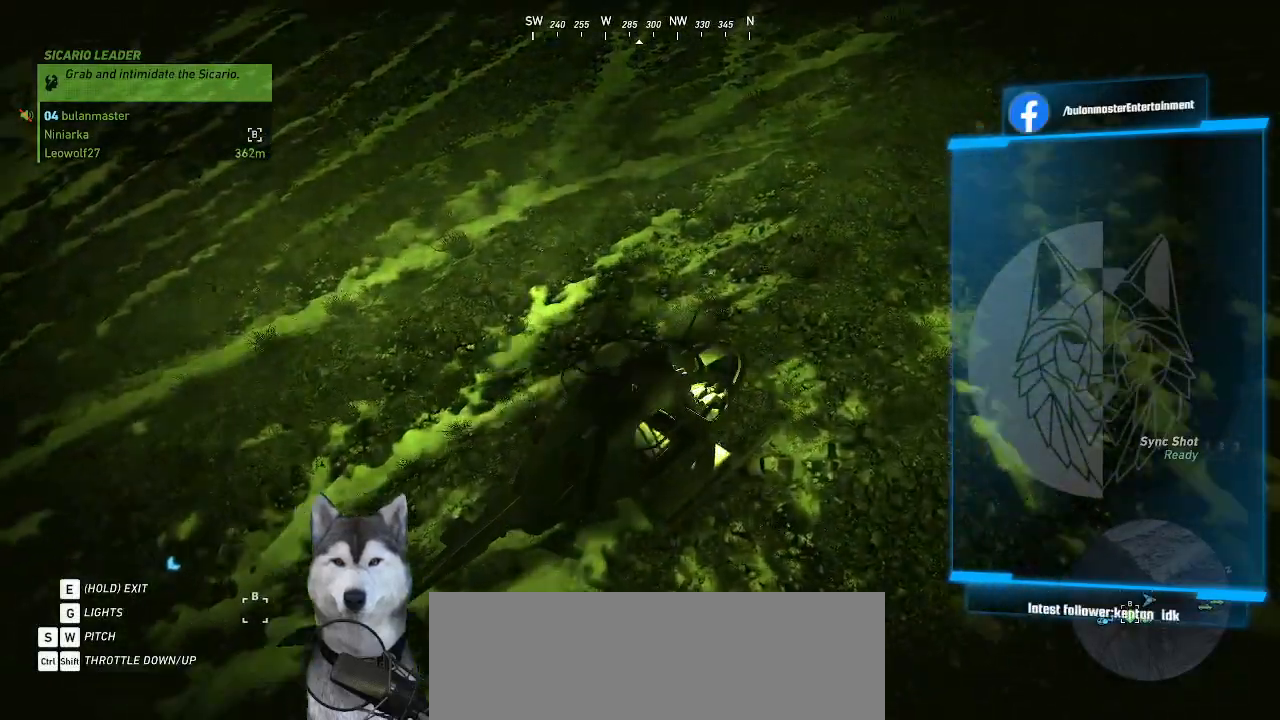
{"keys": [], "mouse": [], "mouse_move": "still", "events": [[67, "e", "up"]]}
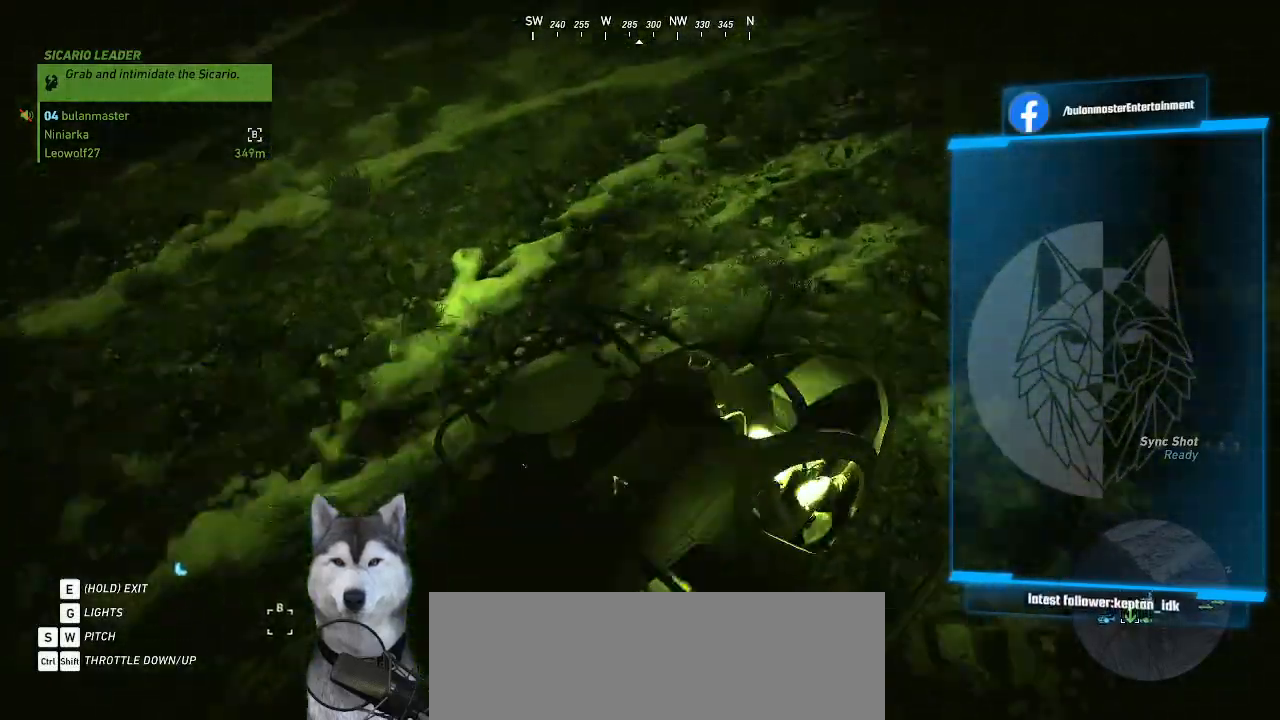
{"keys": [], "mouse": [], "mouse_move": "still", "events": []}
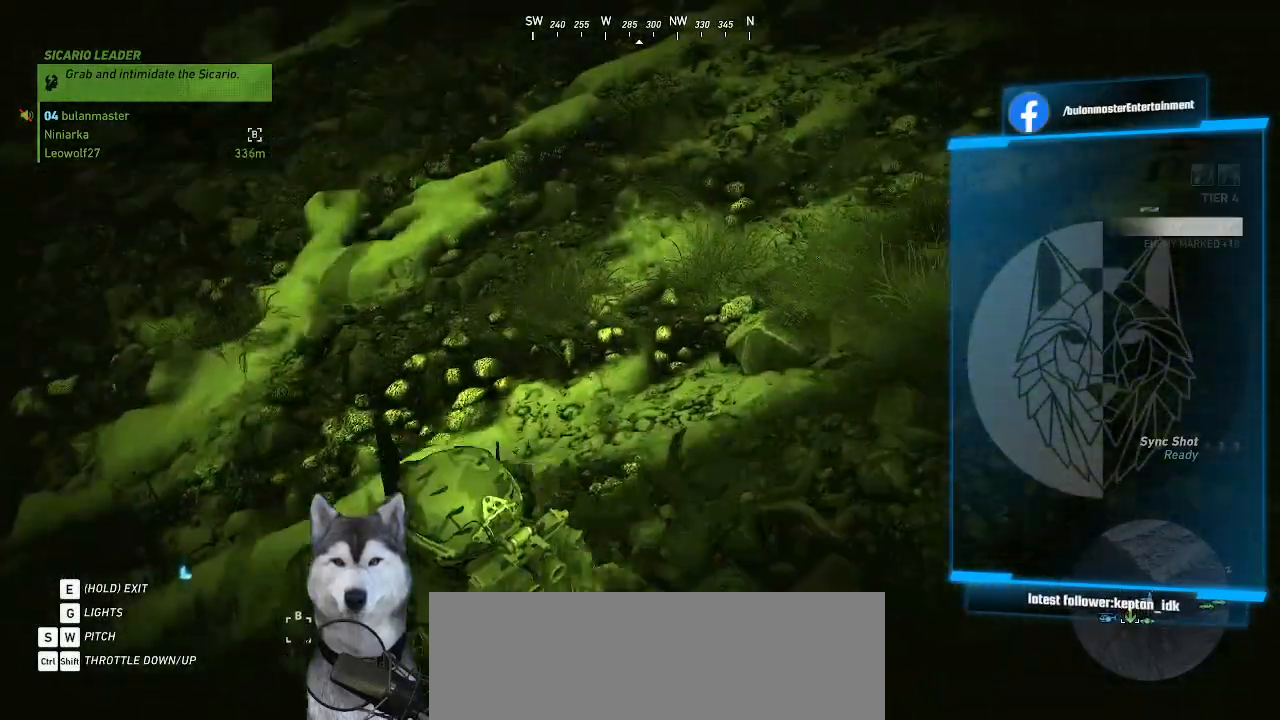
{"keys": [], "mouse": [], "mouse_move": "still", "events": []}
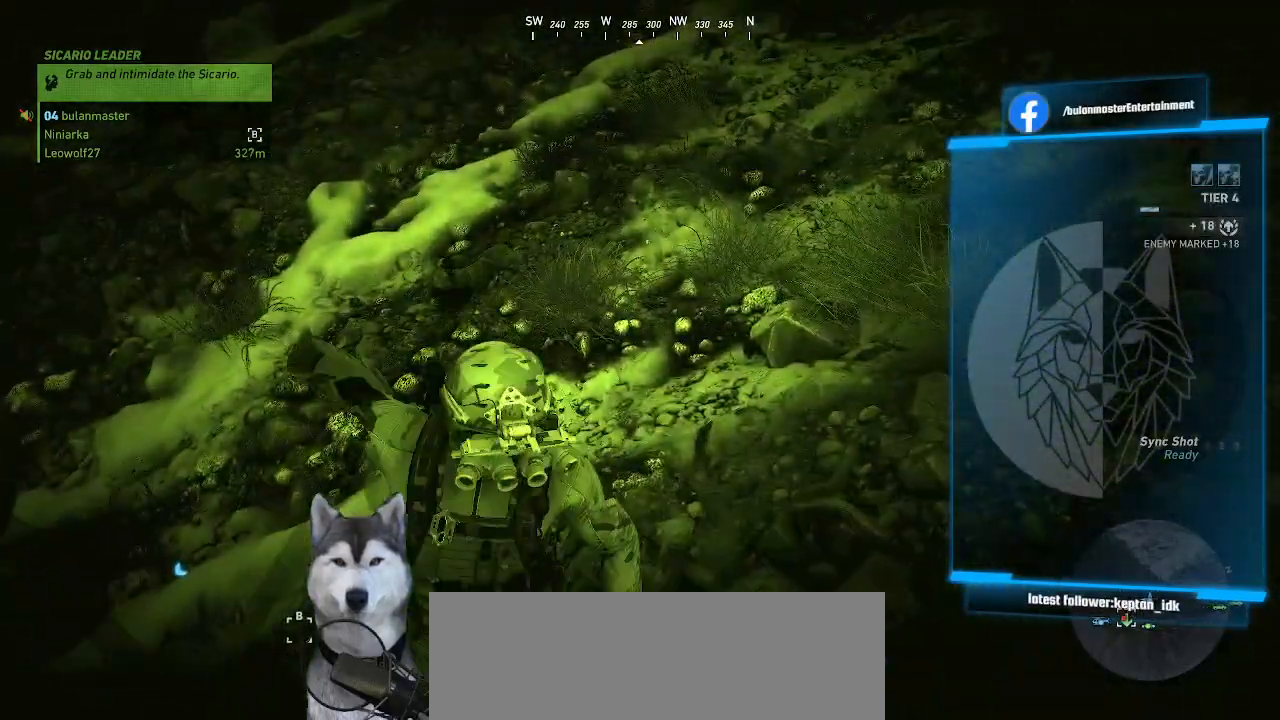
{"keys": ["d", "w"], "mouse": [], "mouse_move": "up-left", "events": [[134, "d", "down"], [467, "w", "down"]]}
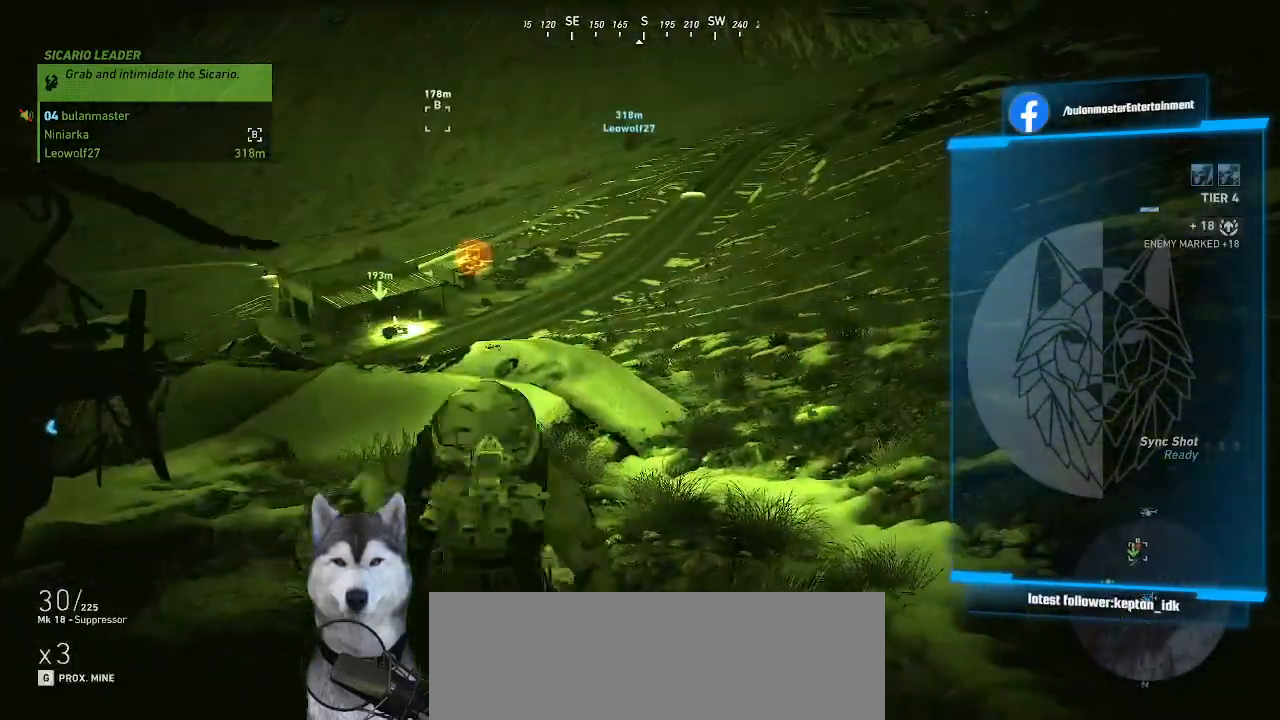
{"keys": ["w"], "mouse": [], "events": [[267, "d", "up"]]}
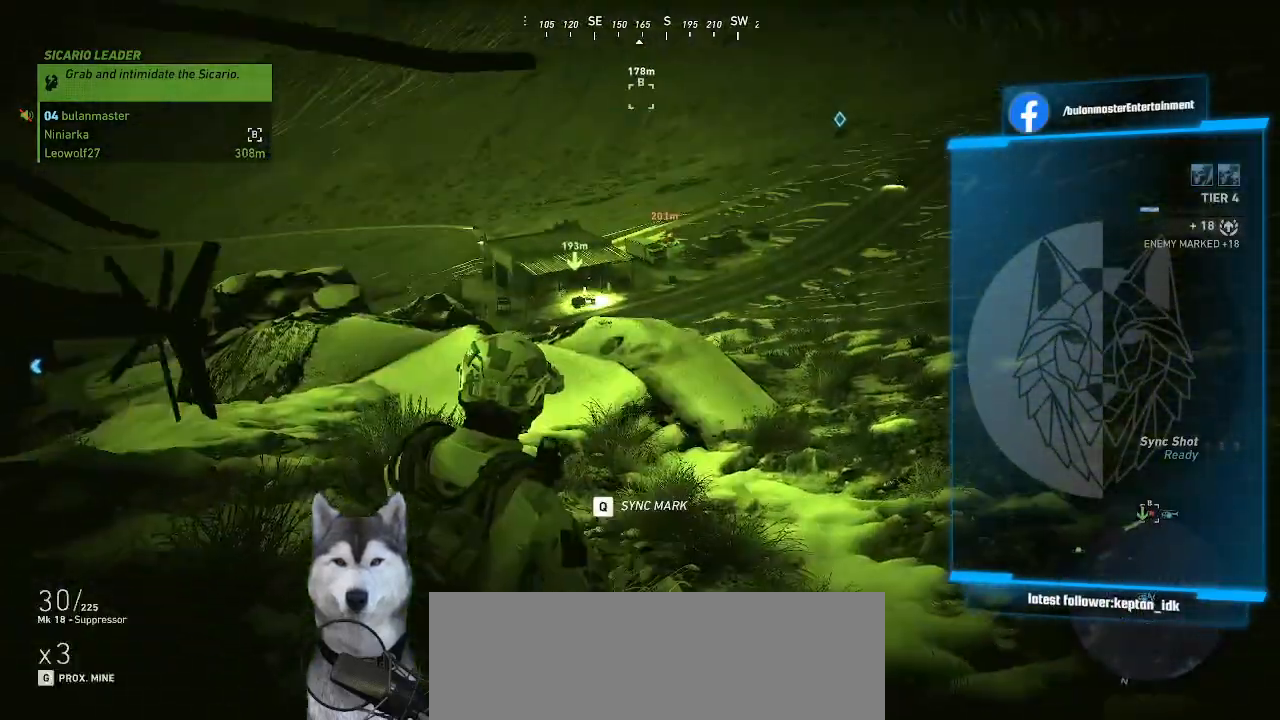
{"keys": ["w"], "mouse": [], "mouse_move": "still", "events": []}
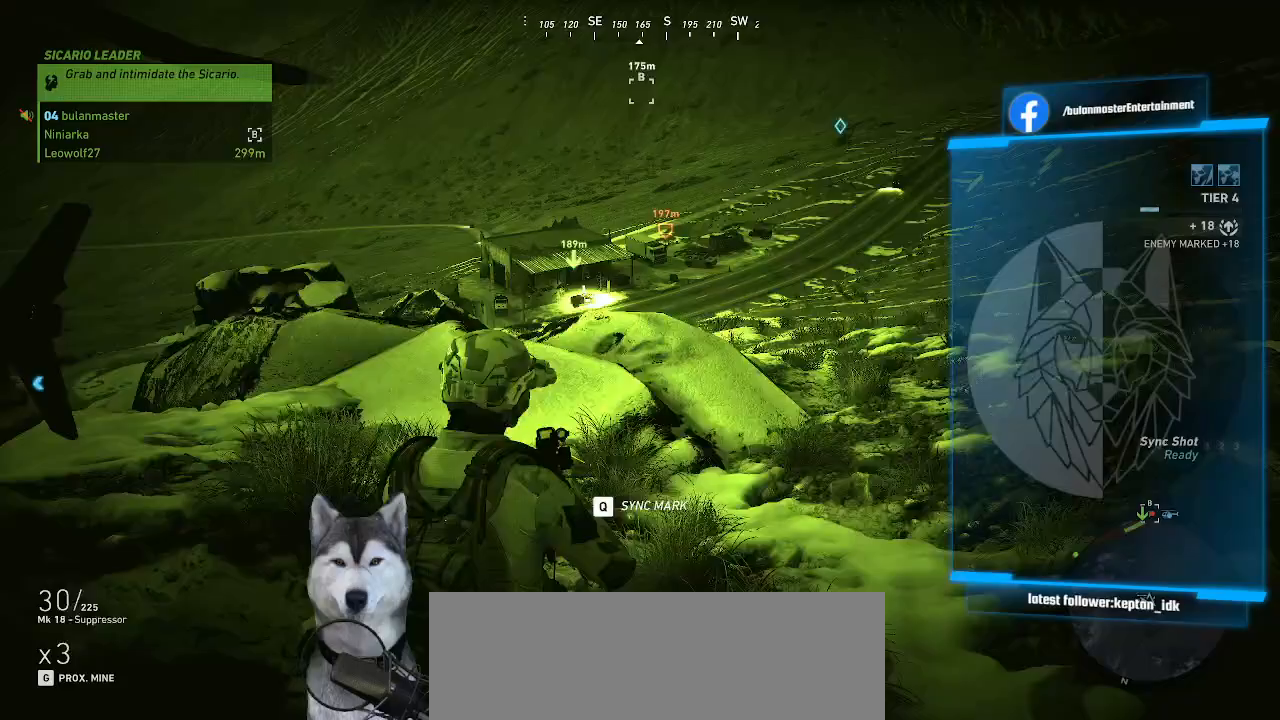
{"keys": ["w"], "mouse": [], "mouse_move": "still", "events": []}